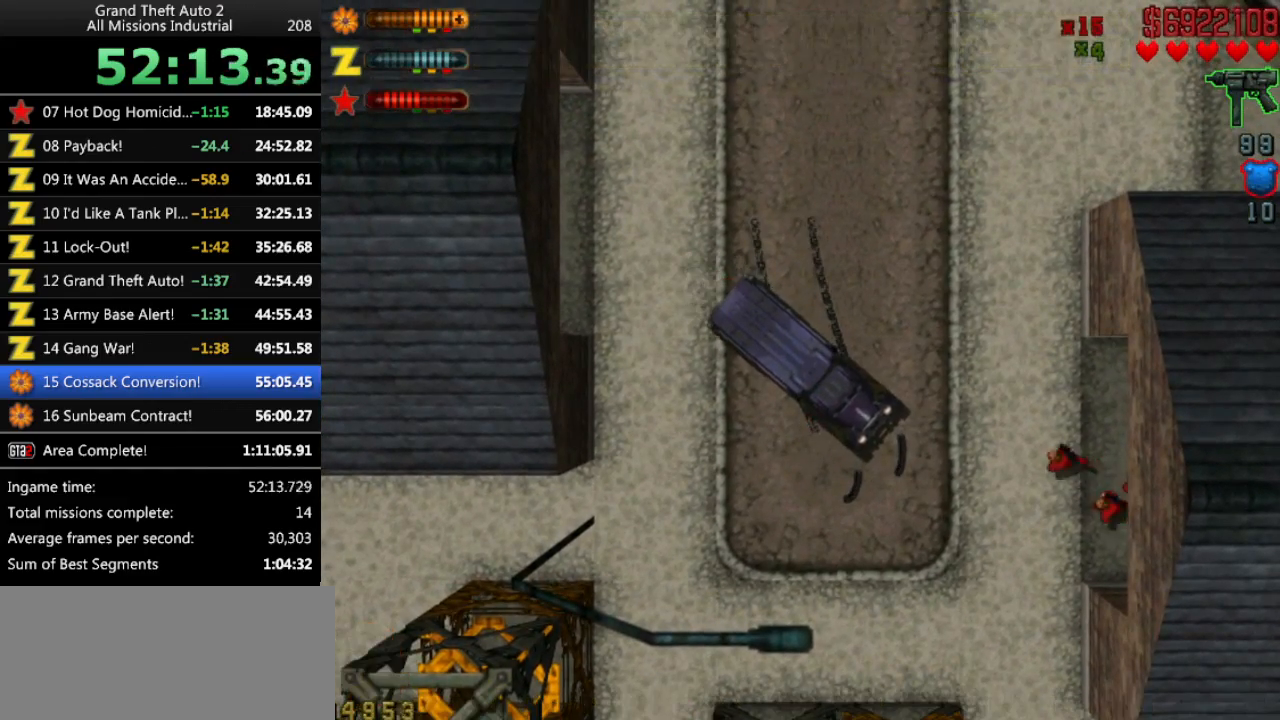
Gameplay with keyboard; each line is a JSON object with the keys held at the frame after it. "events" lists presses ("down") and releases ("up") of "alt", "c", "ctrl", "down", "left", "return", "right", "space", "up", "x" and "y" between this image and that frame as [ms after this image, input, new state], when the widget could be followed in between. No other keys are recorded. Mouse input is not recorded.
{"keys": ["left"], "events": [[116, "up", "down"], [266, "up", "up"]]}
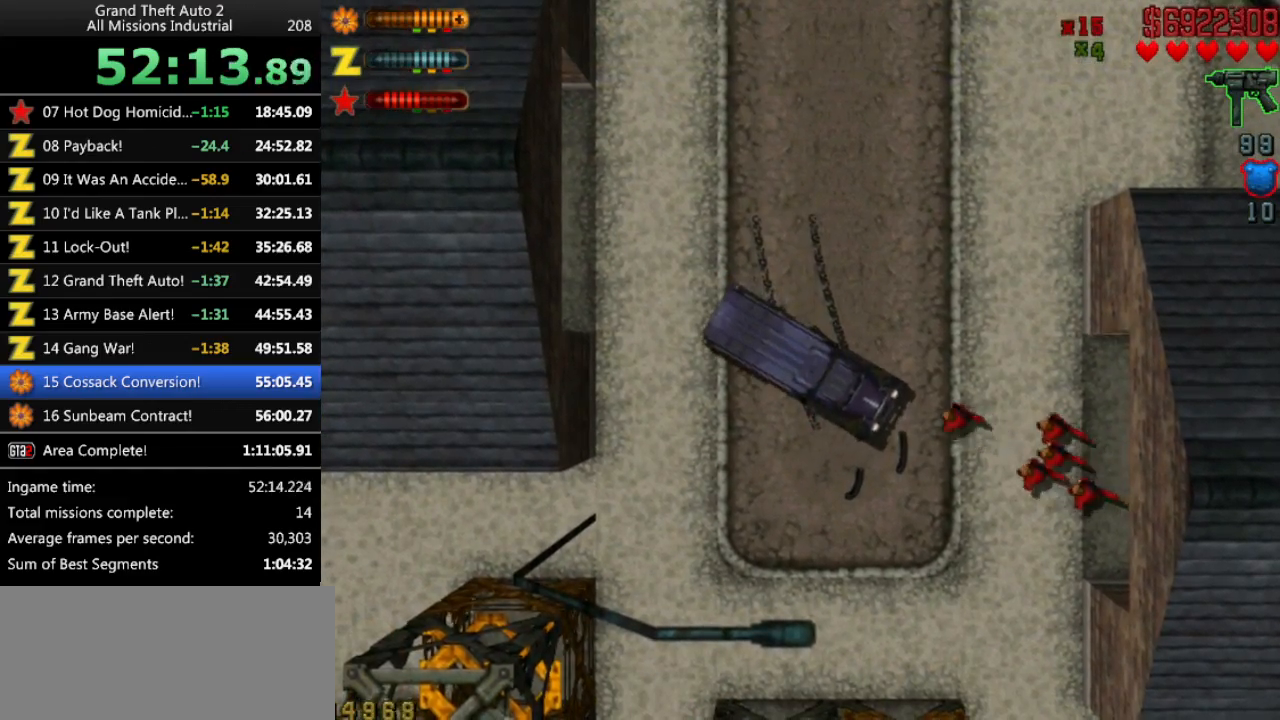
{"keys": ["left"], "events": [[33, "up", "down"], [133, "up", "up"]]}
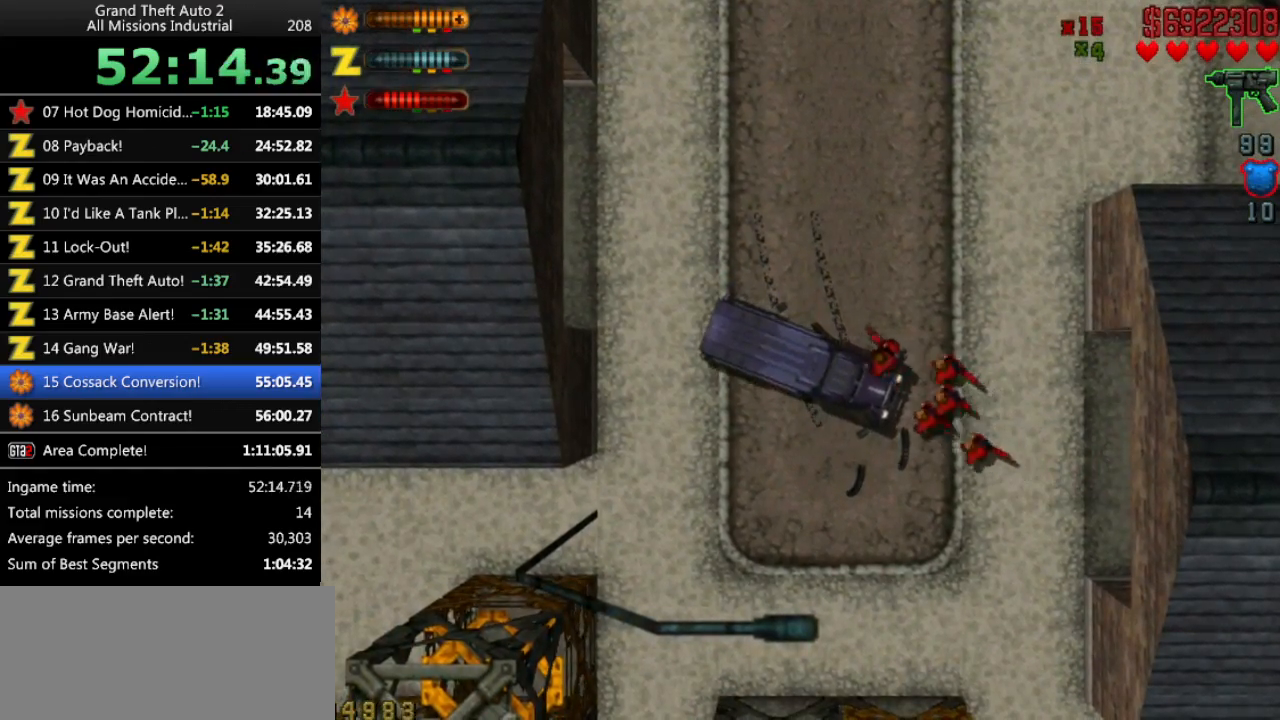
{"keys": ["left", "up"], "events": [[100, "up", "down"], [250, "up", "up"], [483, "up", "down"]]}
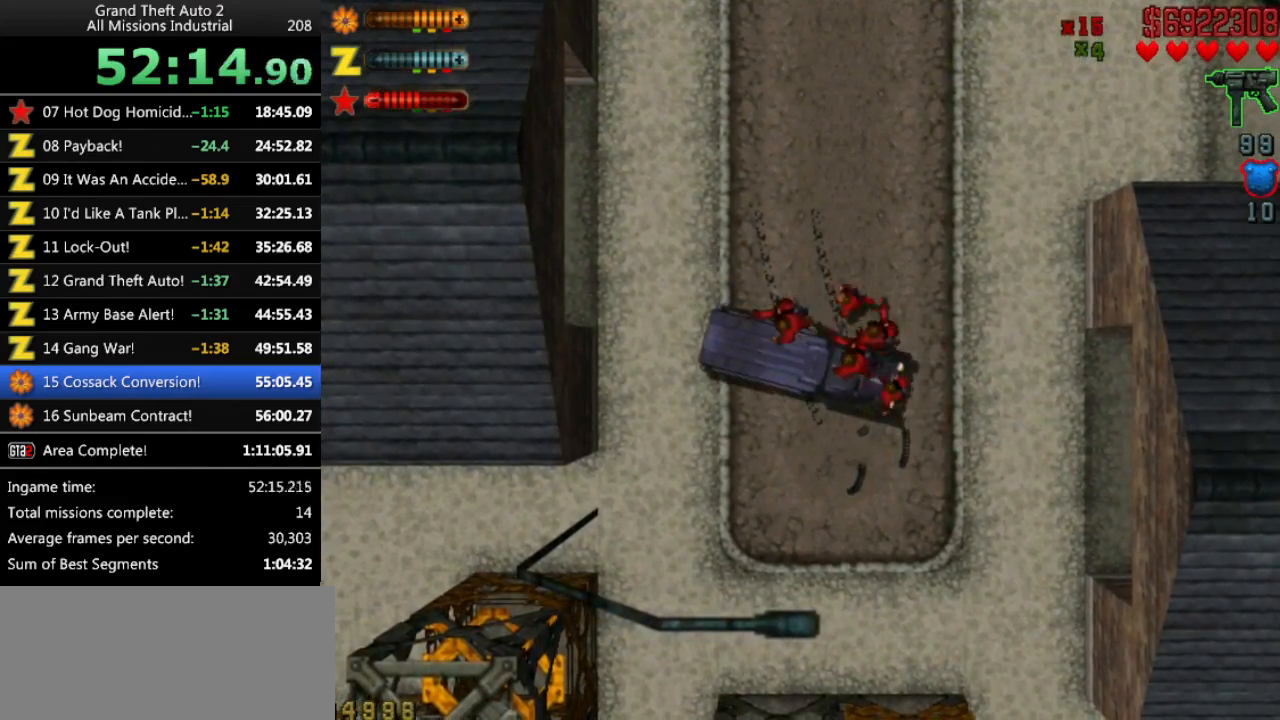
{"keys": ["left"], "events": [[166, "up", "up"], [350, "up", "down"], [483, "up", "up"]]}
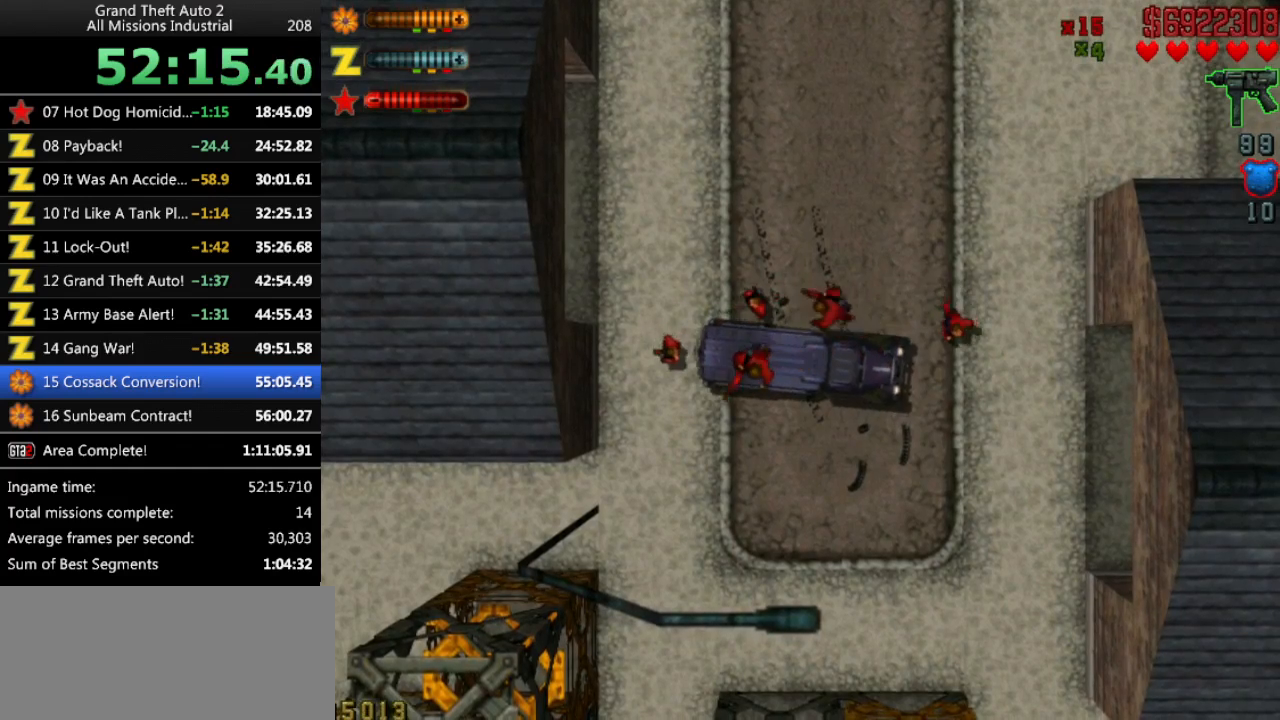
{"keys": ["left", "up"], "events": [[183, "up", "down"], [316, "up", "up"], [500, "up", "down"]]}
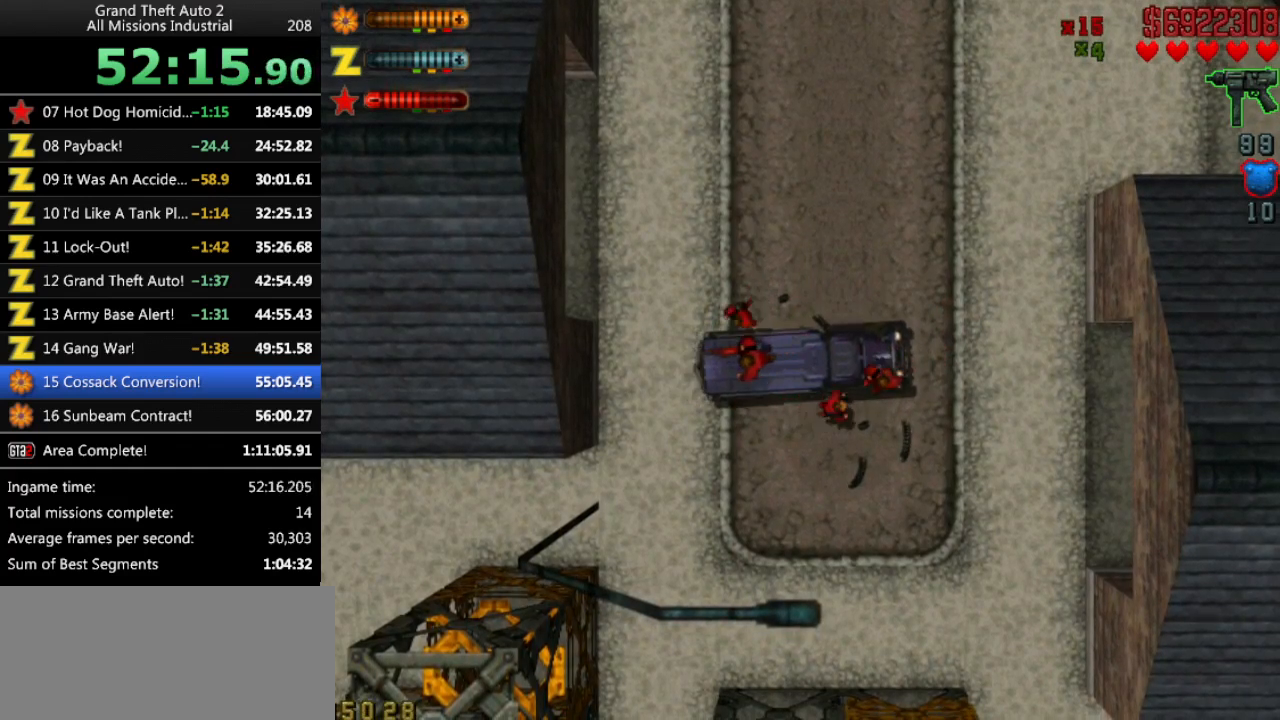
{"keys": ["left", "up"], "events": [[200, "up", "up"], [466, "up", "down"]]}
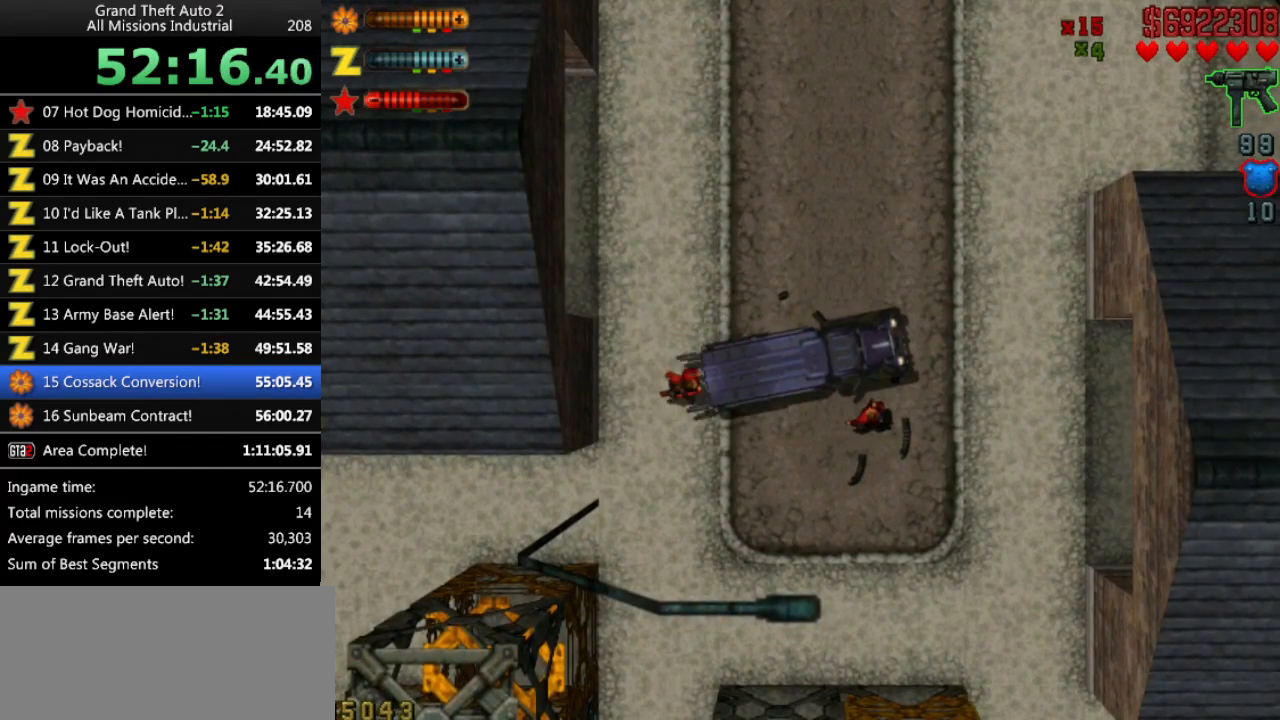
{"keys": ["left", "up"], "events": [[250, "up", "up"], [450, "up", "down"]]}
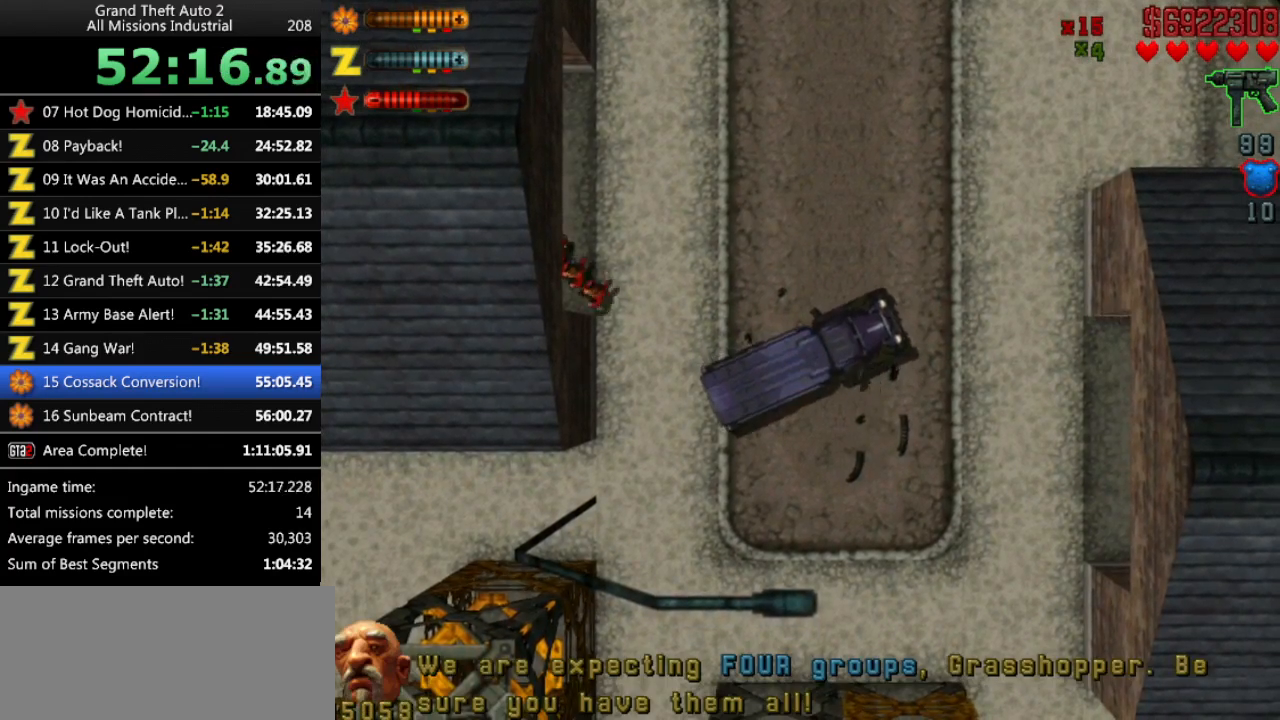
{"keys": ["left"], "events": [[266, "up", "up"]]}
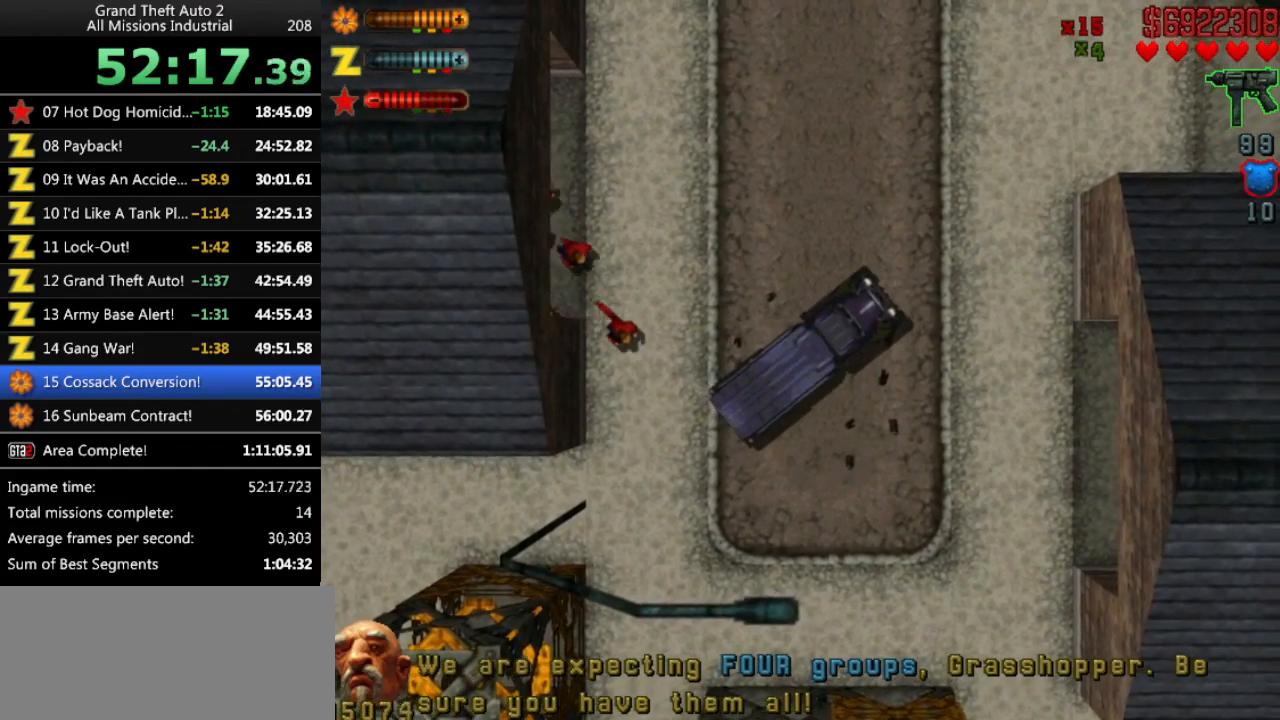
{"keys": ["left"], "events": []}
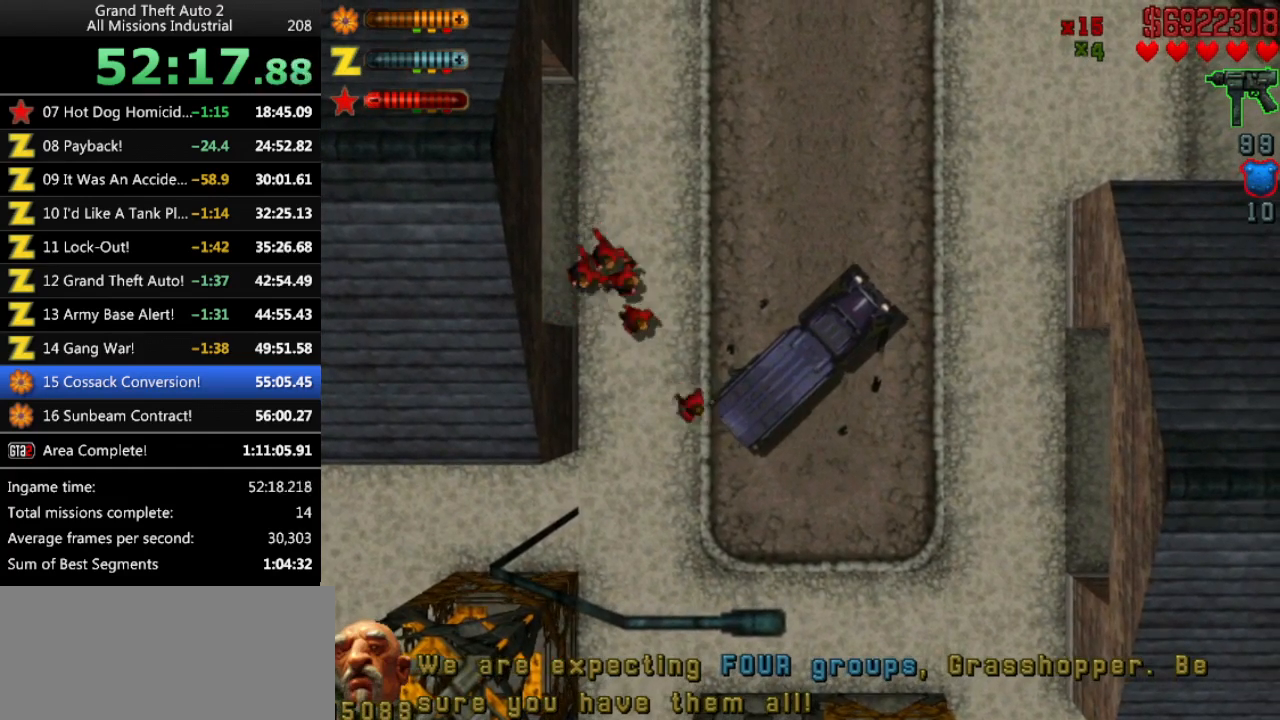
{"keys": ["left", "up"], "events": [[400, "up", "down"]]}
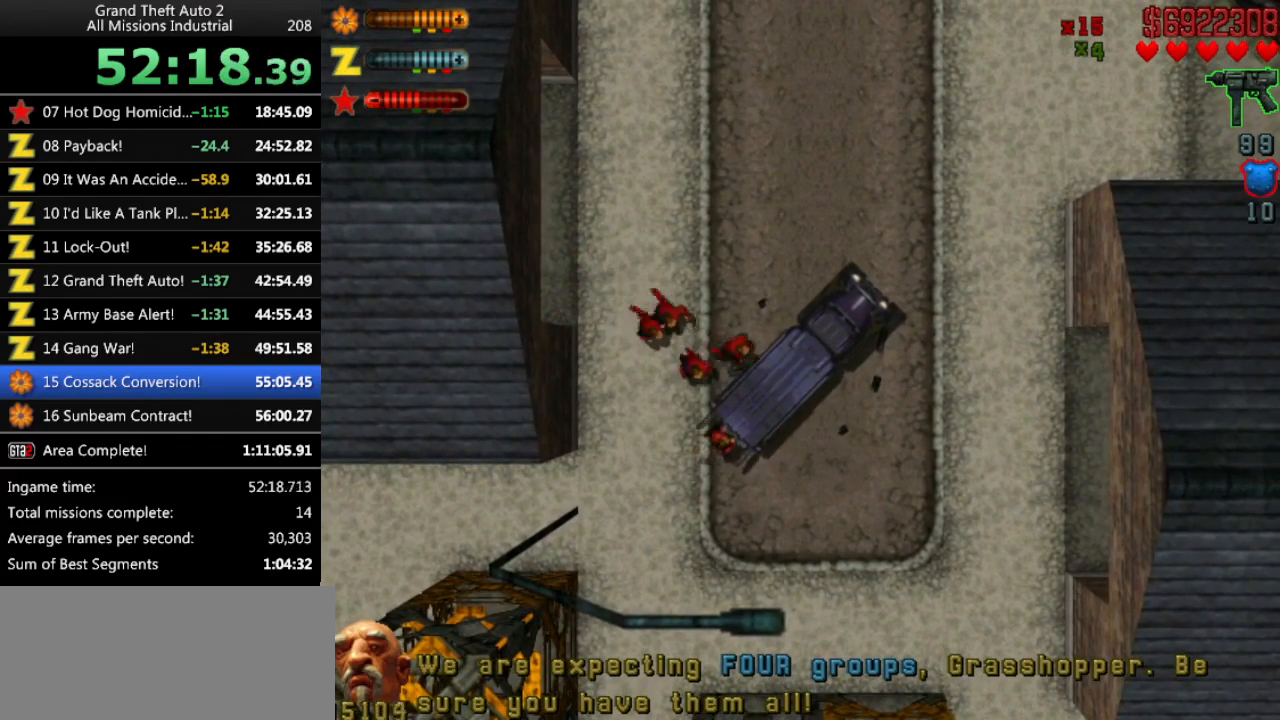
{"keys": [], "events": [[33, "up", "up"], [216, "left", "up"]]}
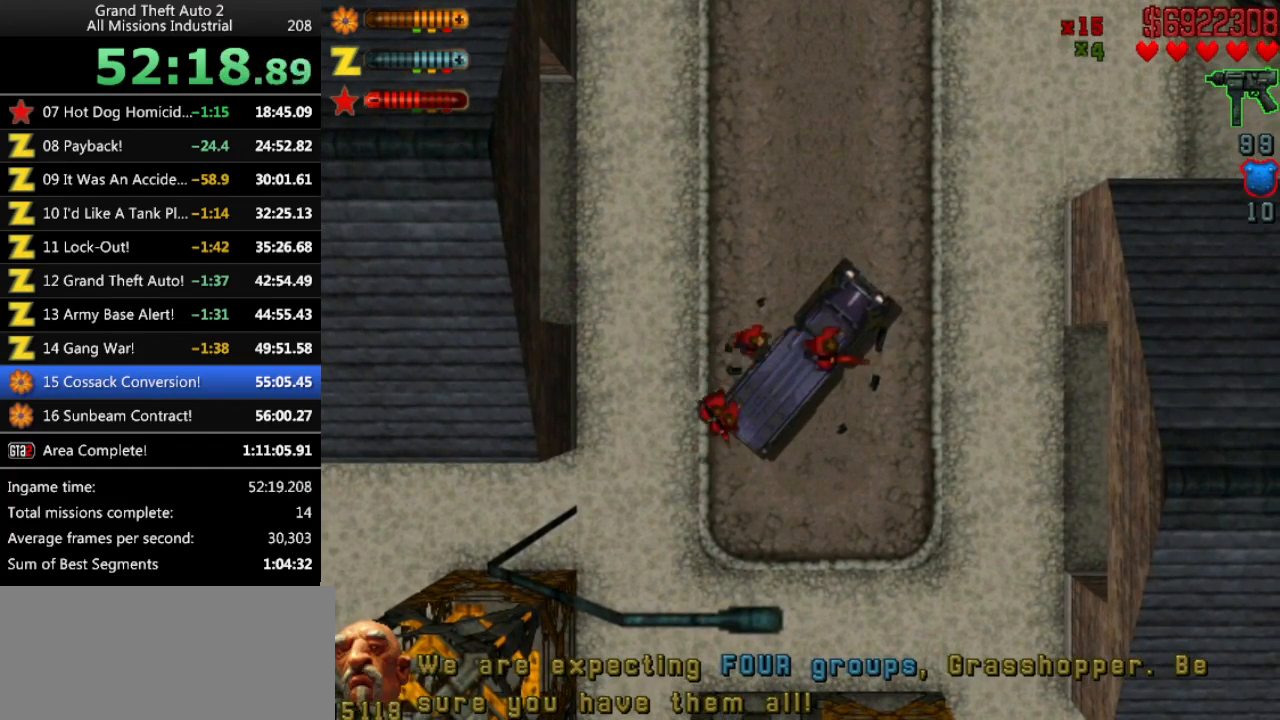
{"keys": [], "events": []}
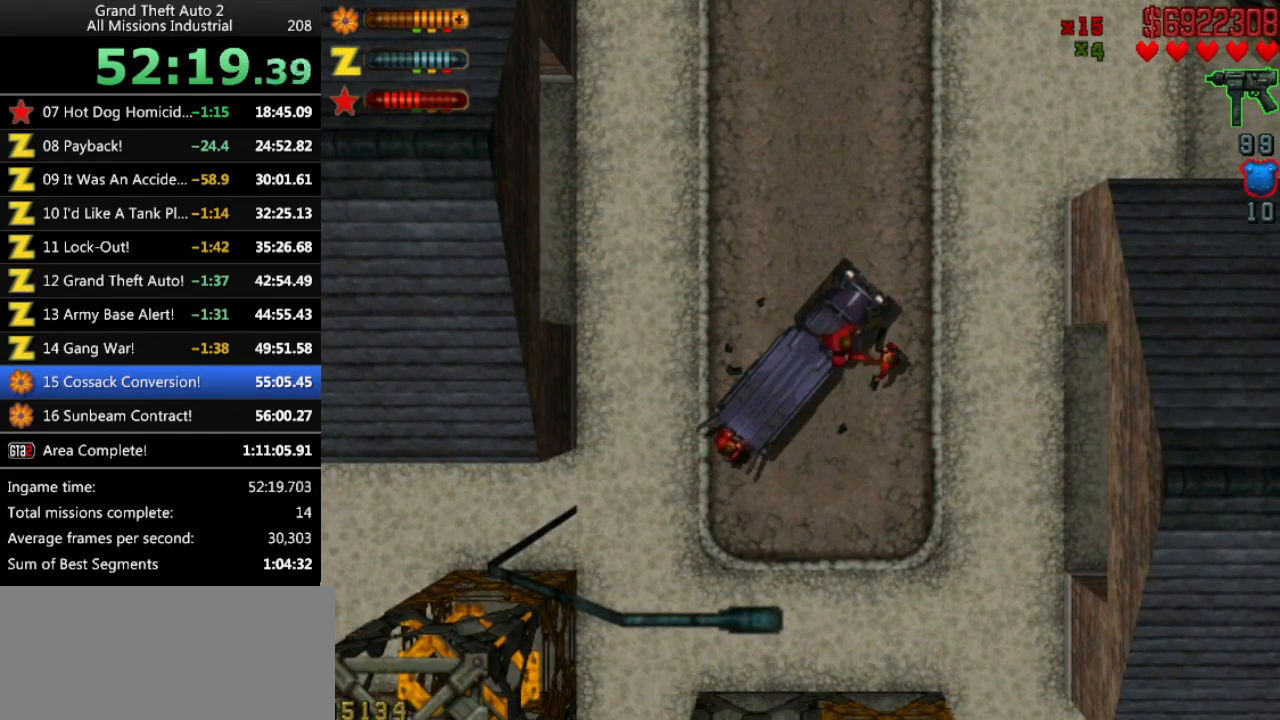
{"keys": [], "events": []}
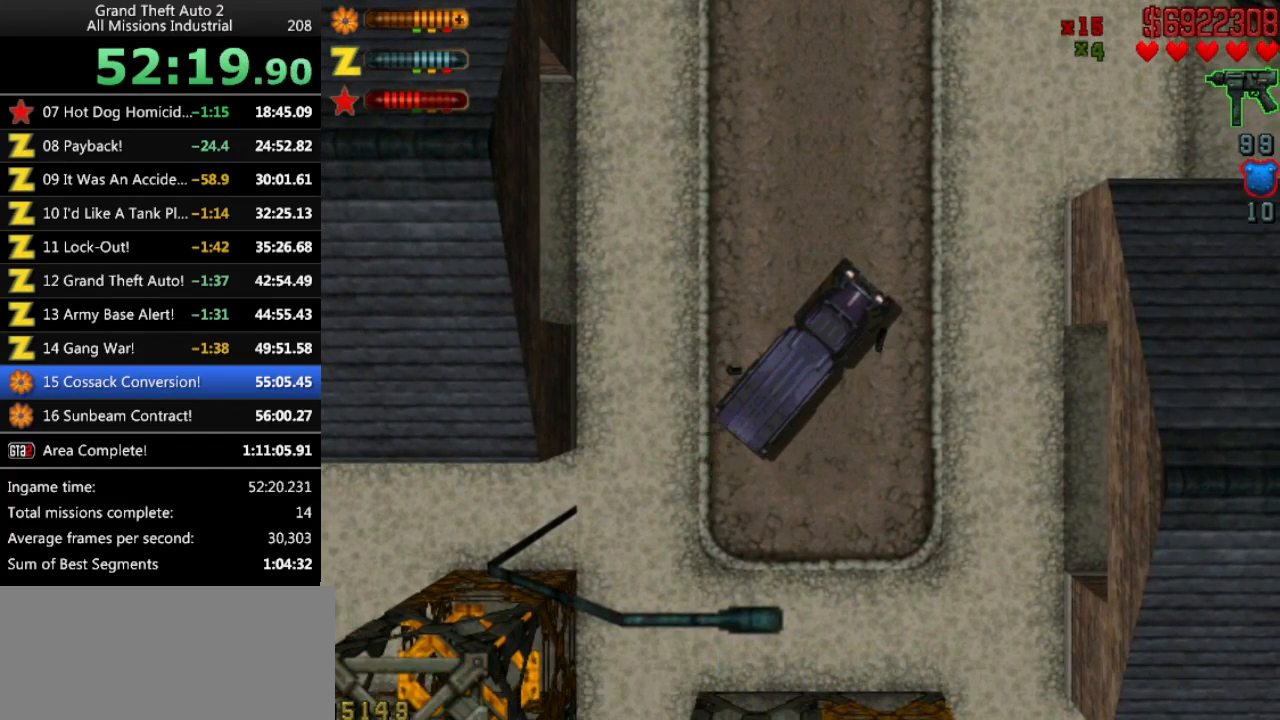
{"keys": [], "events": [[83, "up", "down"], [316, "up", "up"]]}
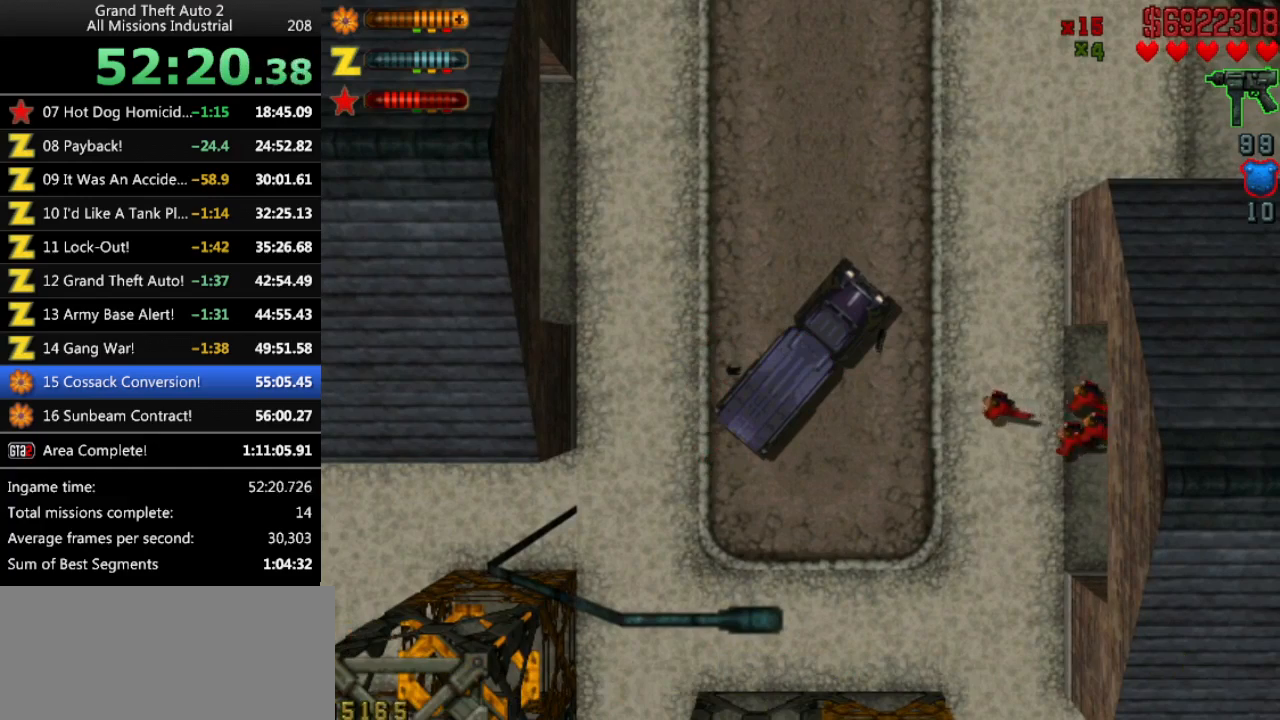
{"keys": ["up"], "events": [[366, "up", "down"]]}
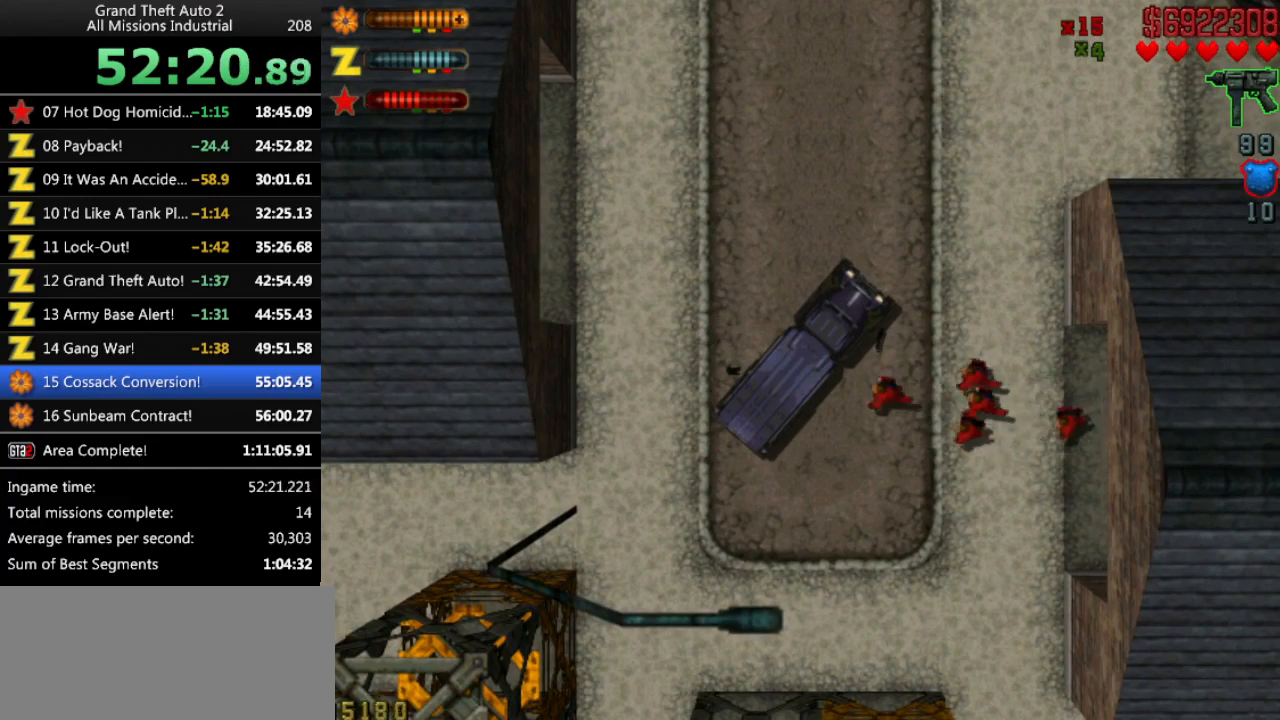
{"keys": [], "events": [[350, "up", "up"]]}
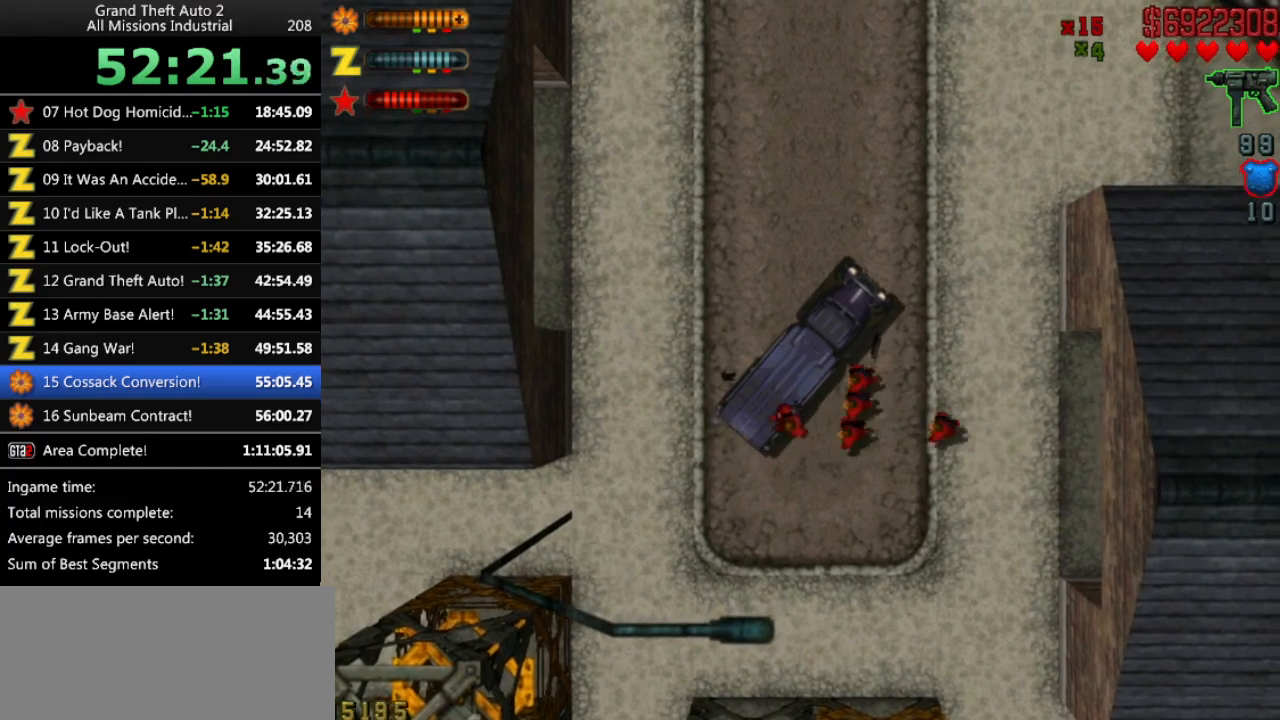
{"keys": [], "events": []}
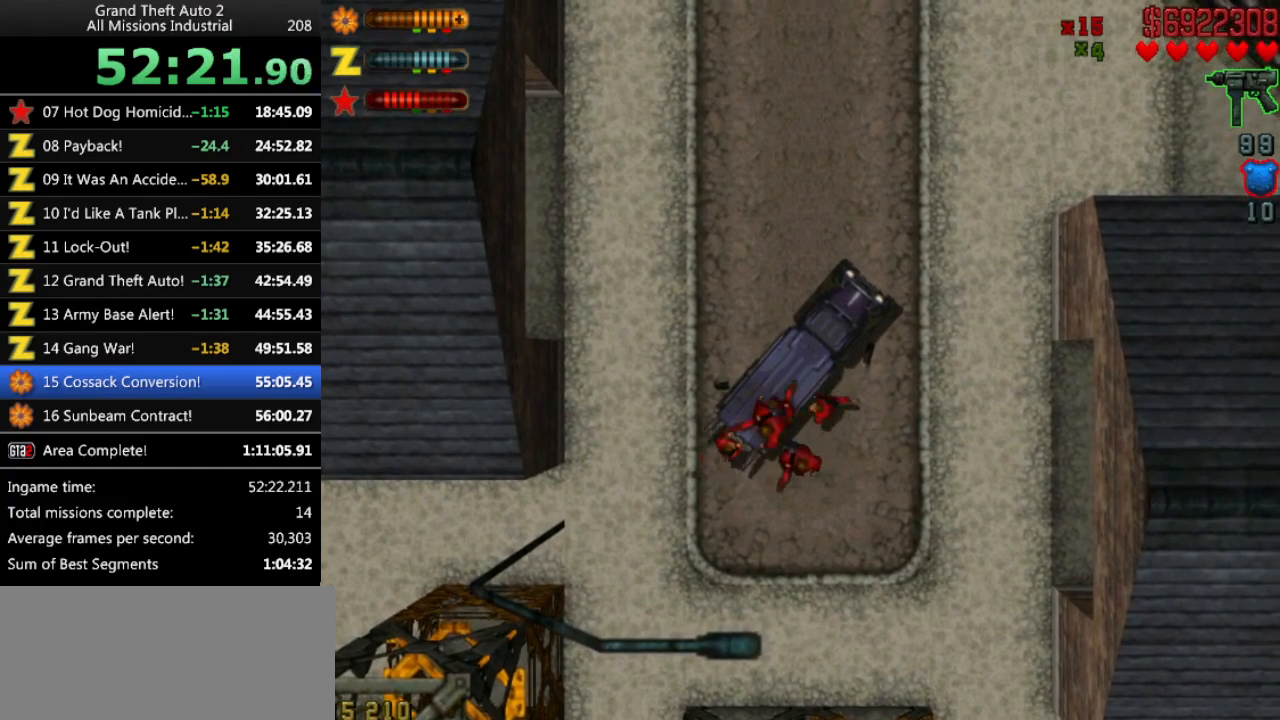
{"keys": [], "events": []}
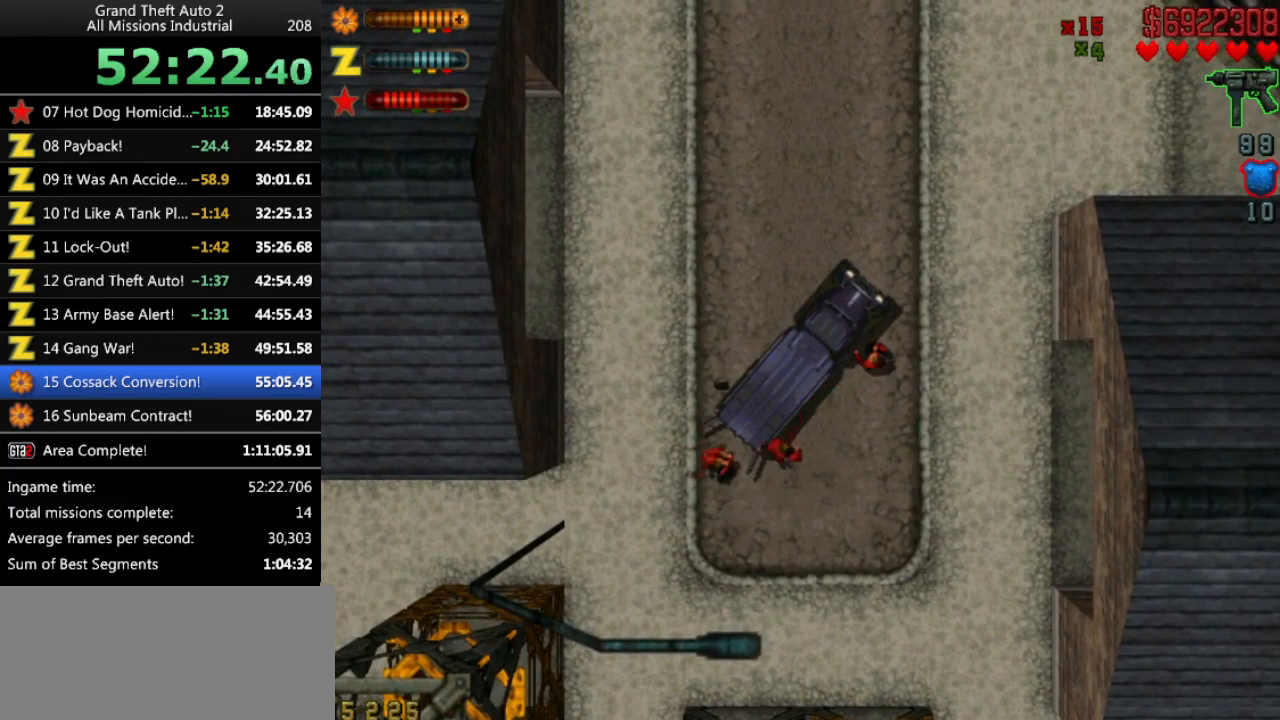
{"keys": ["up"], "events": [[200, "up", "down"]]}
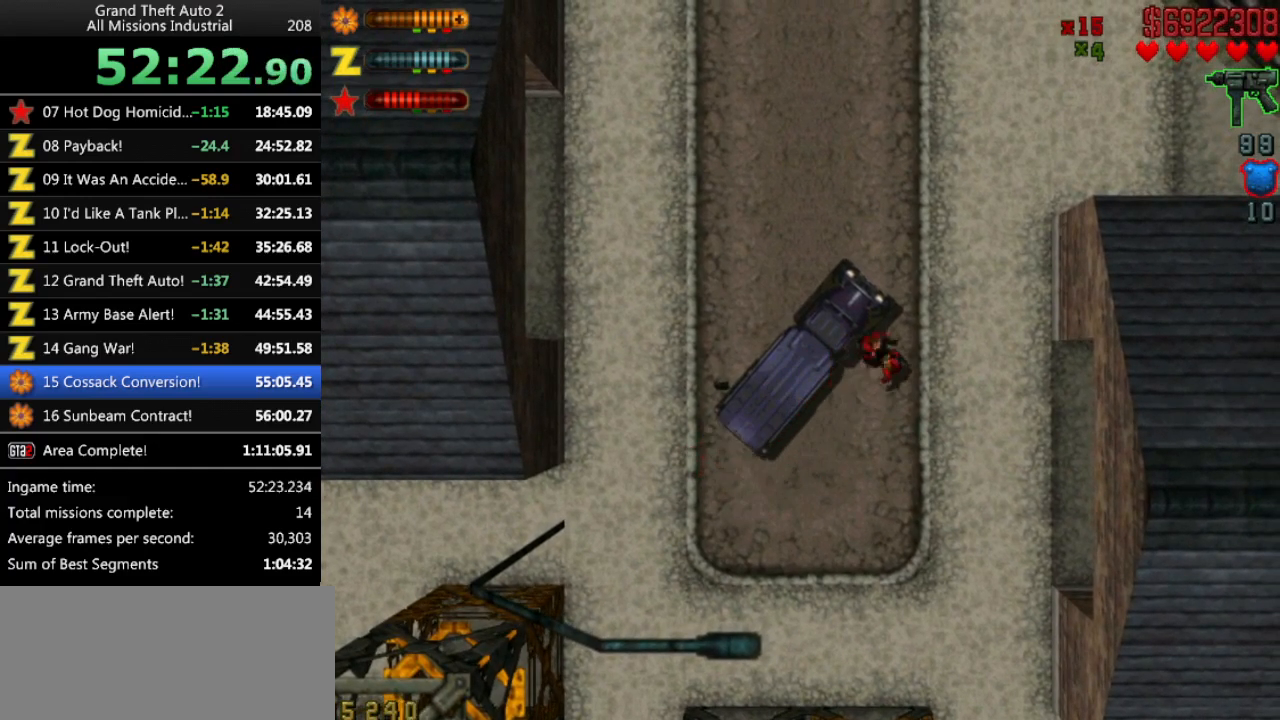
{"keys": ["up"], "events": []}
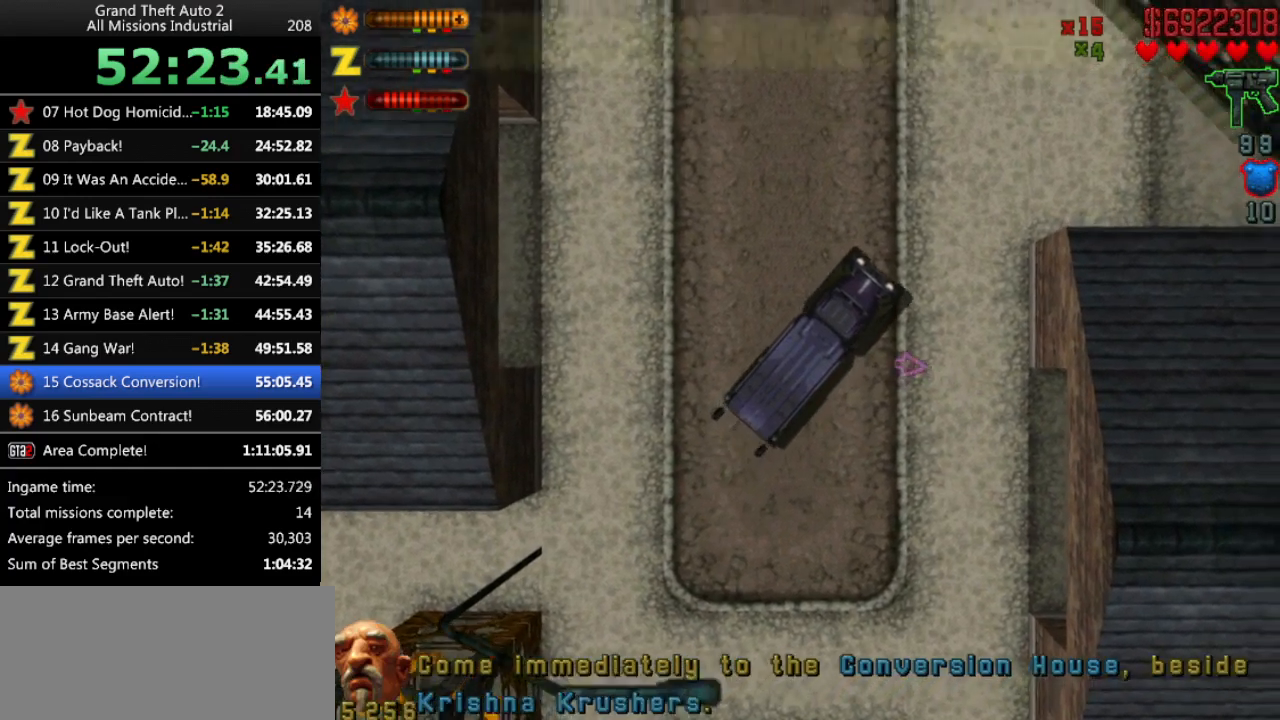
{"keys": ["right", "up"], "events": [[366, "right", "down"]]}
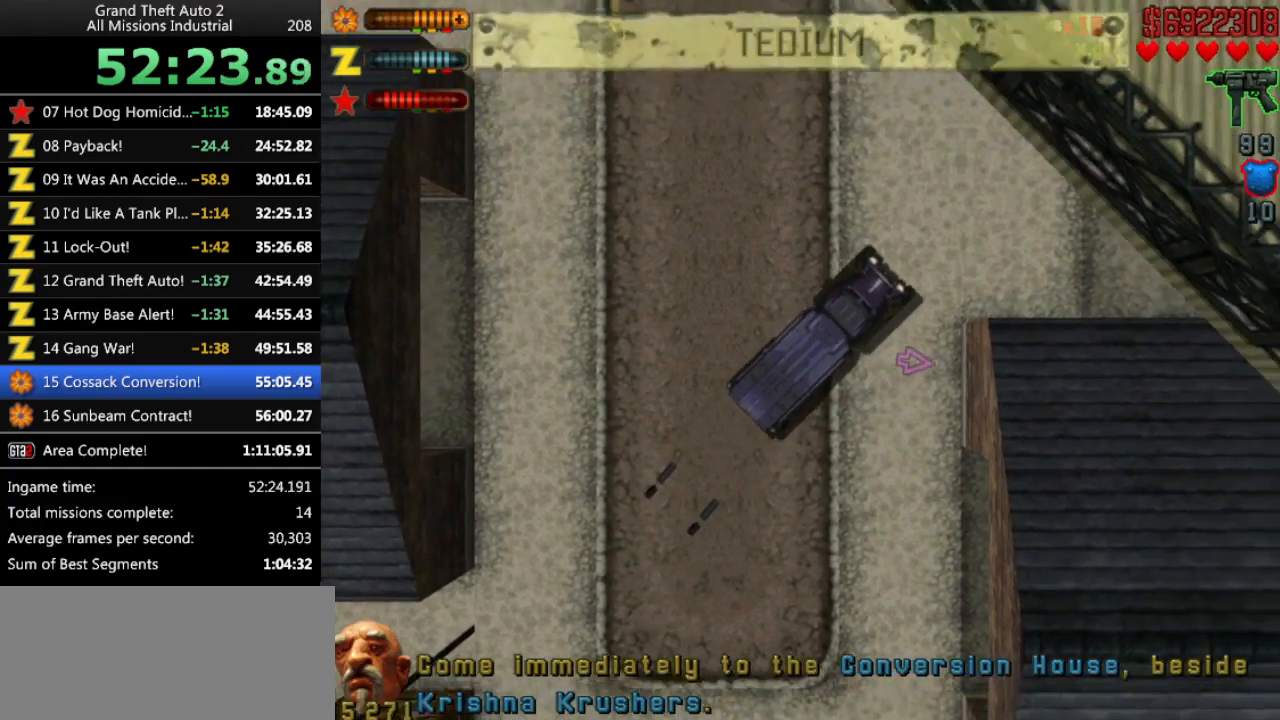
{"keys": ["right", "up"], "events": []}
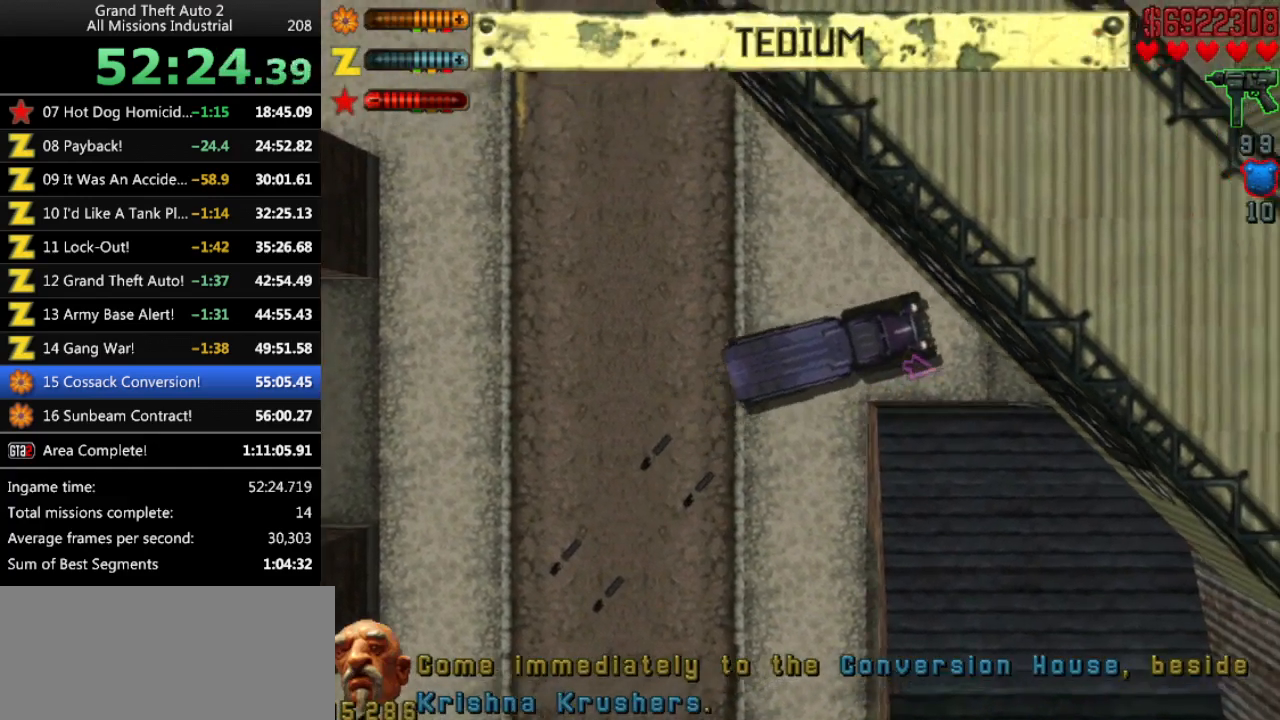
{"keys": ["up"], "events": [[116, "right", "up"]]}
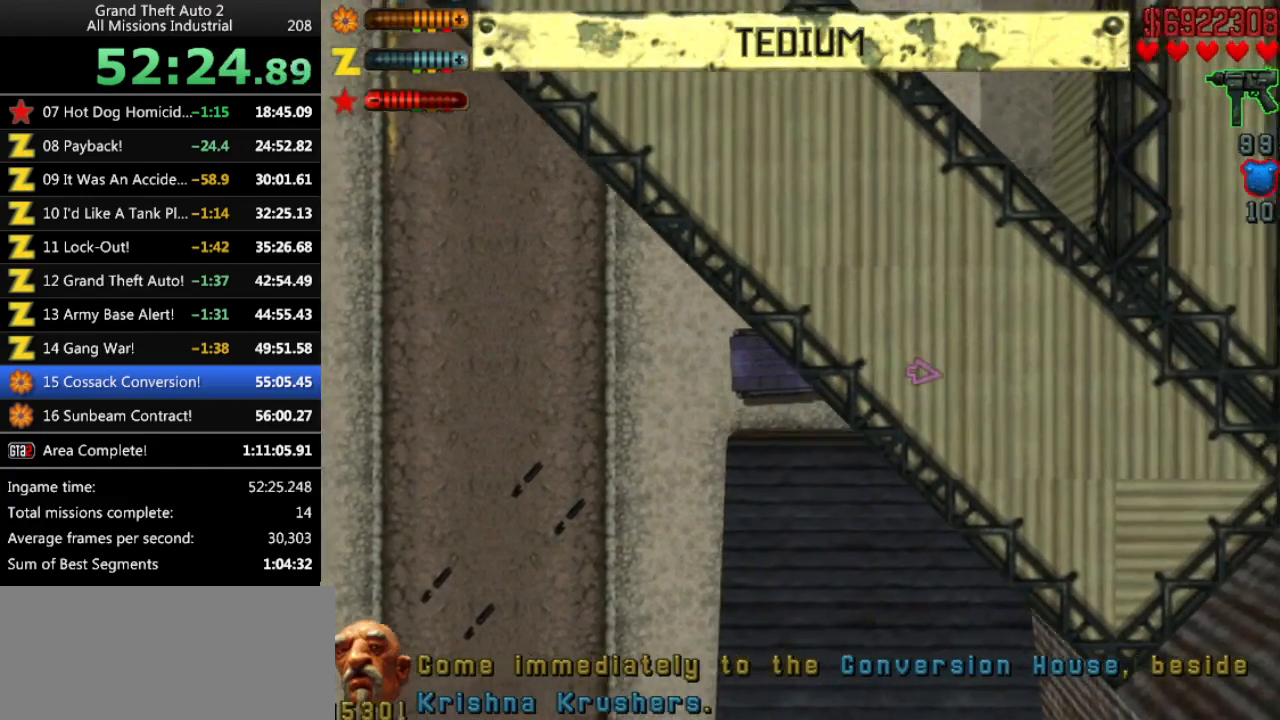
{"keys": ["up"], "events": []}
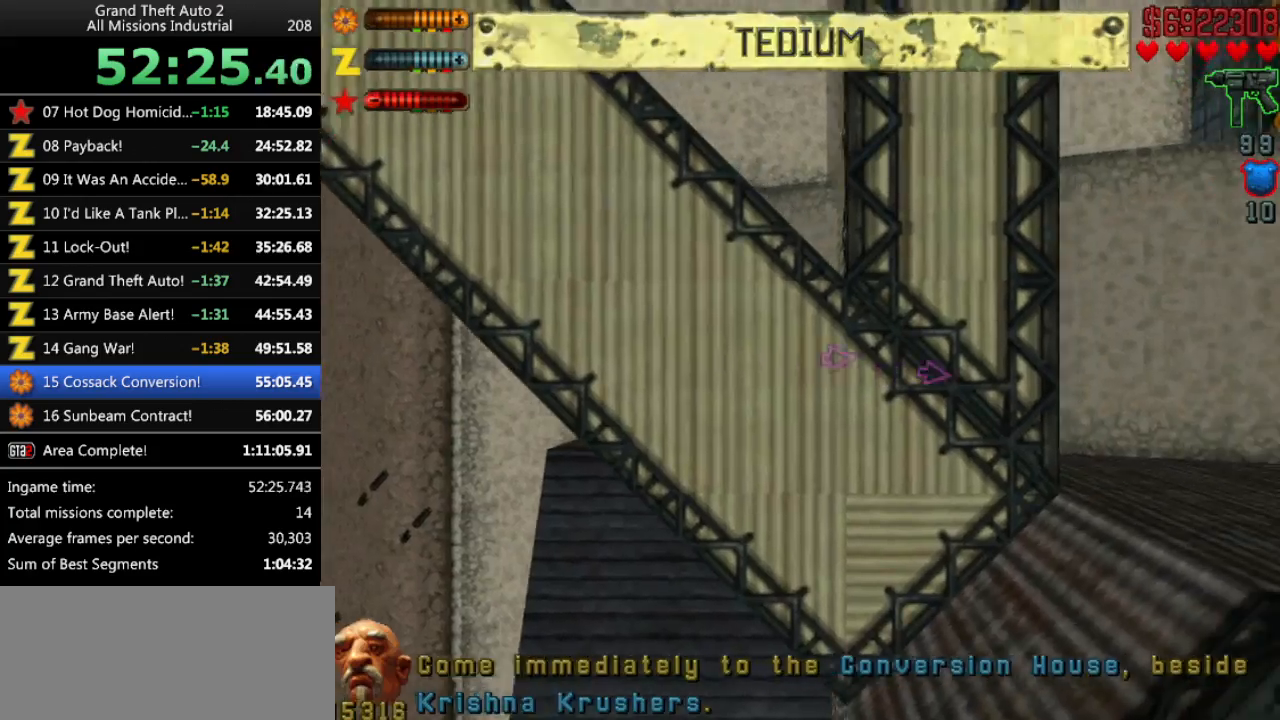
{"keys": ["up"], "events": []}
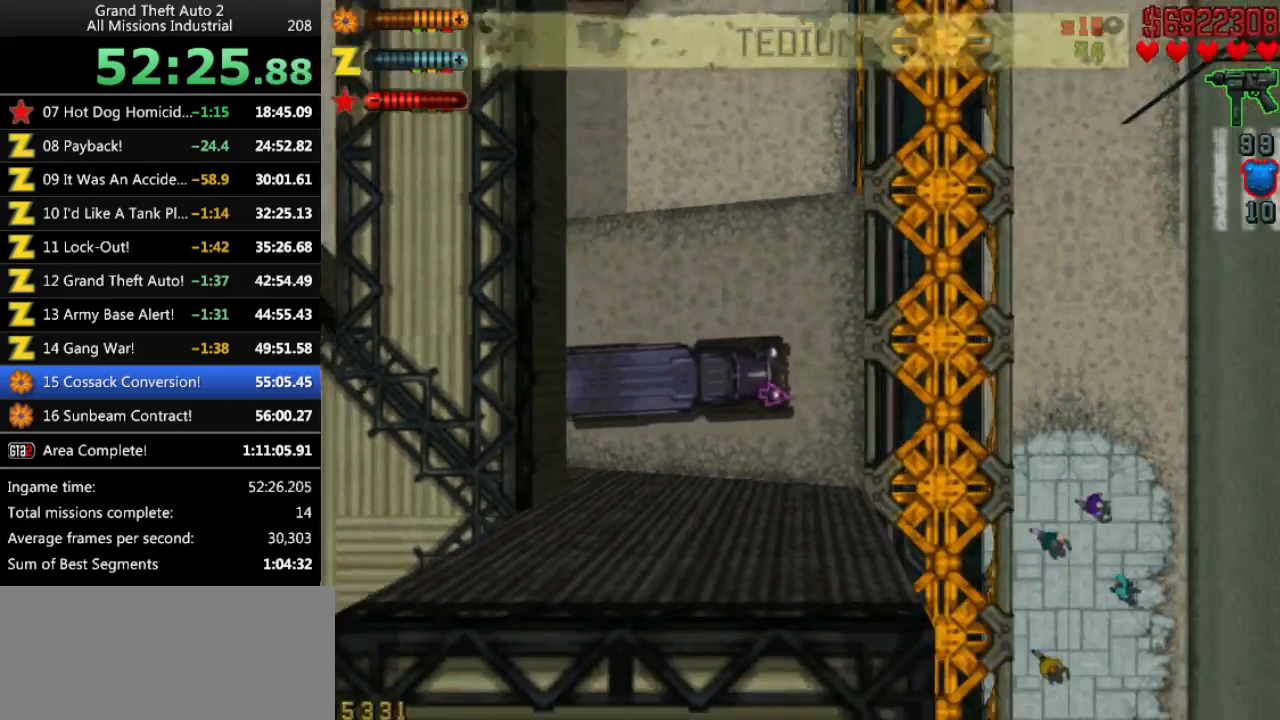
{"keys": ["up"], "events": [[116, "right", "down"], [350, "right", "up"]]}
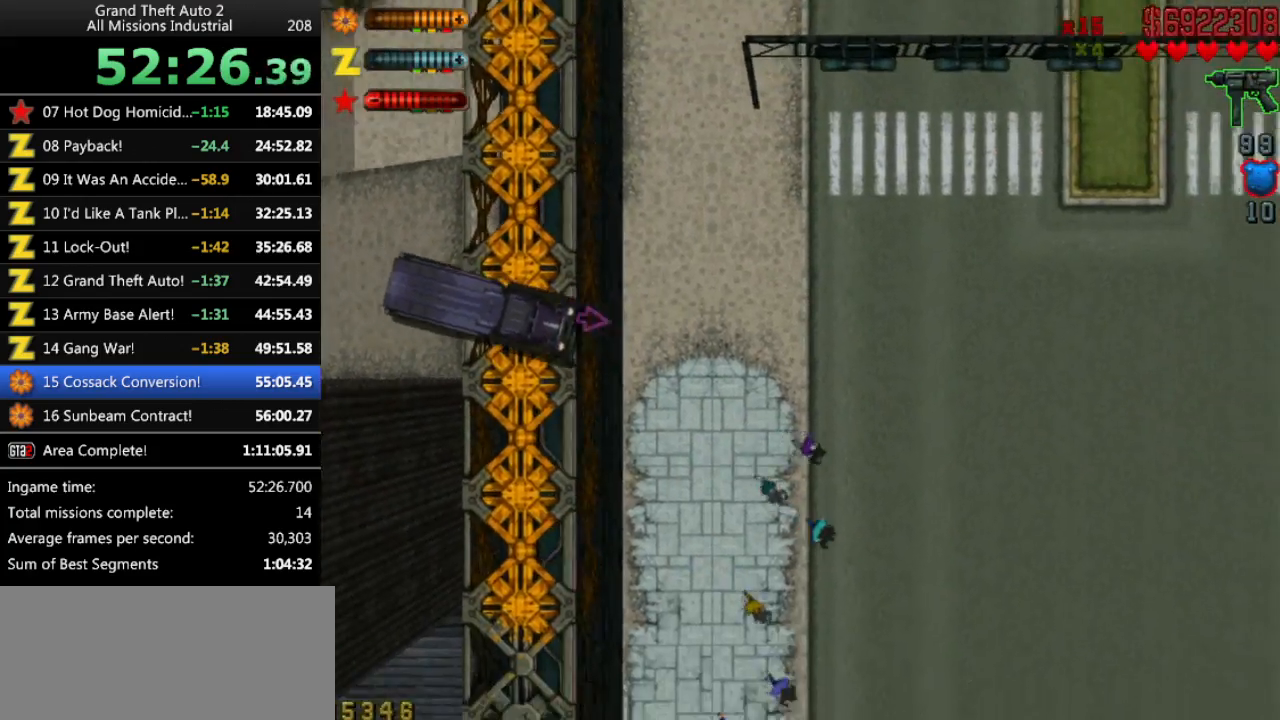
{"keys": ["up"], "events": []}
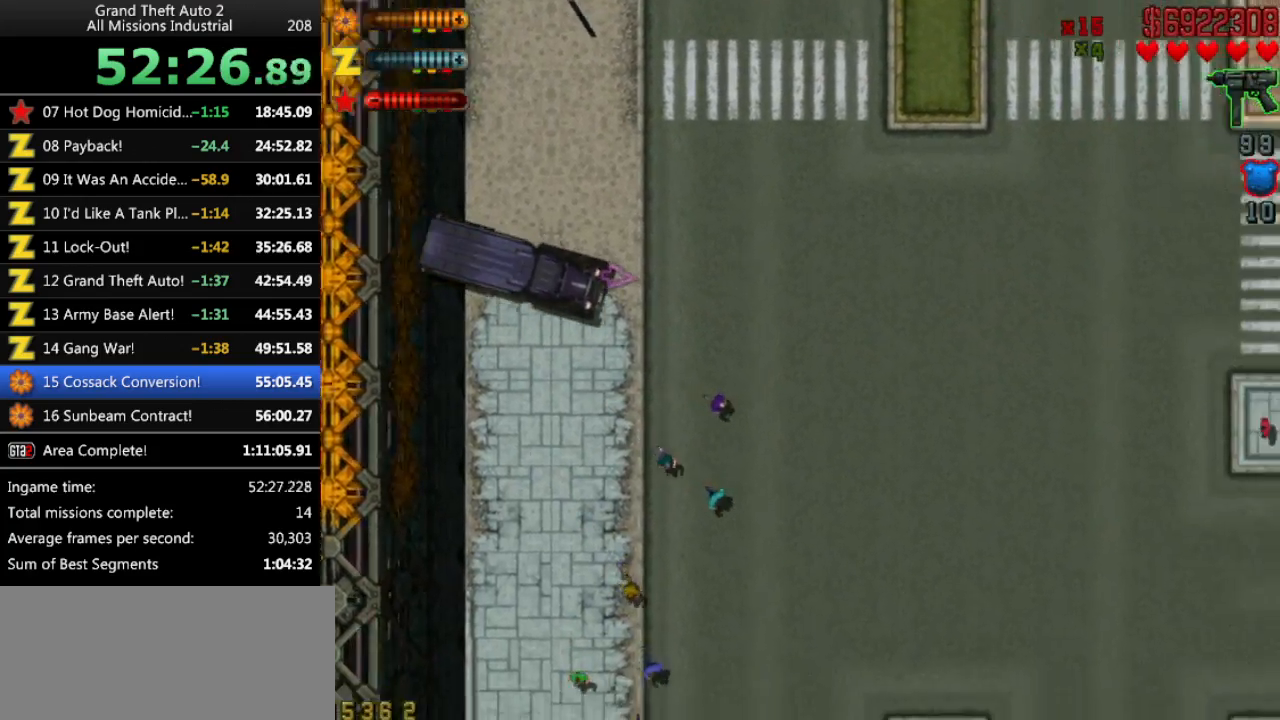
{"keys": ["up"], "events": []}
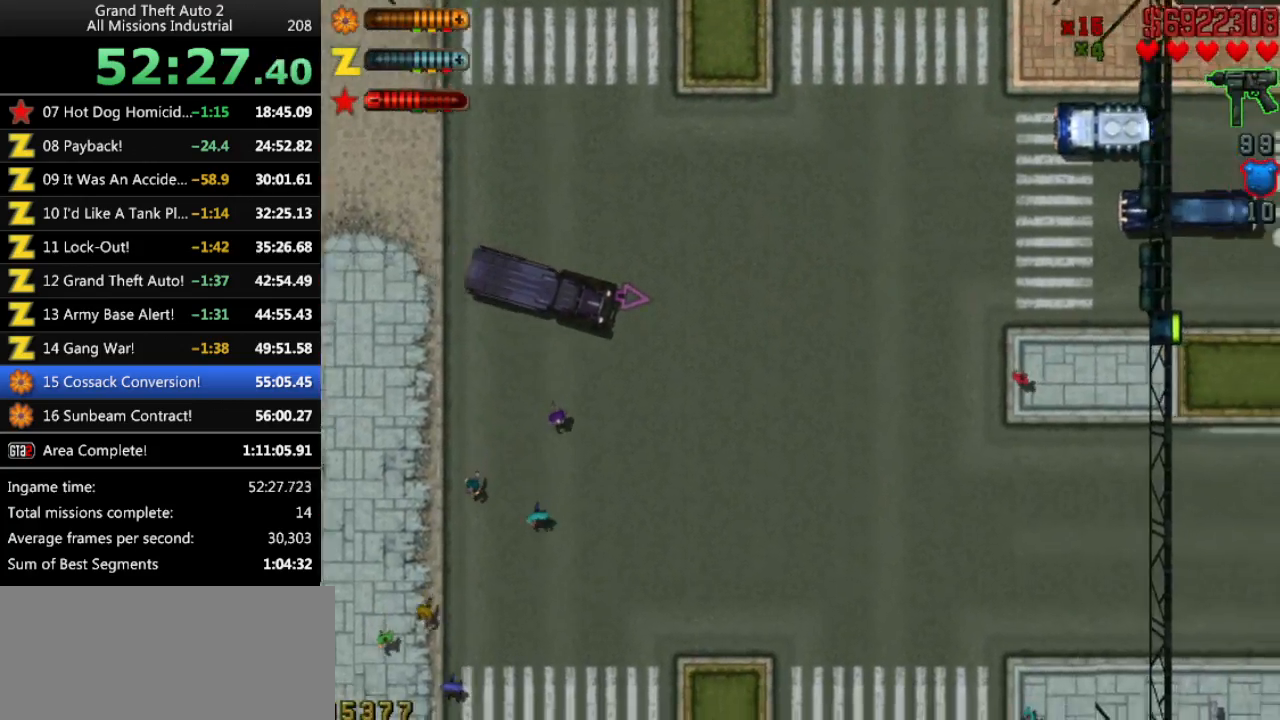
{"keys": ["up"], "events": []}
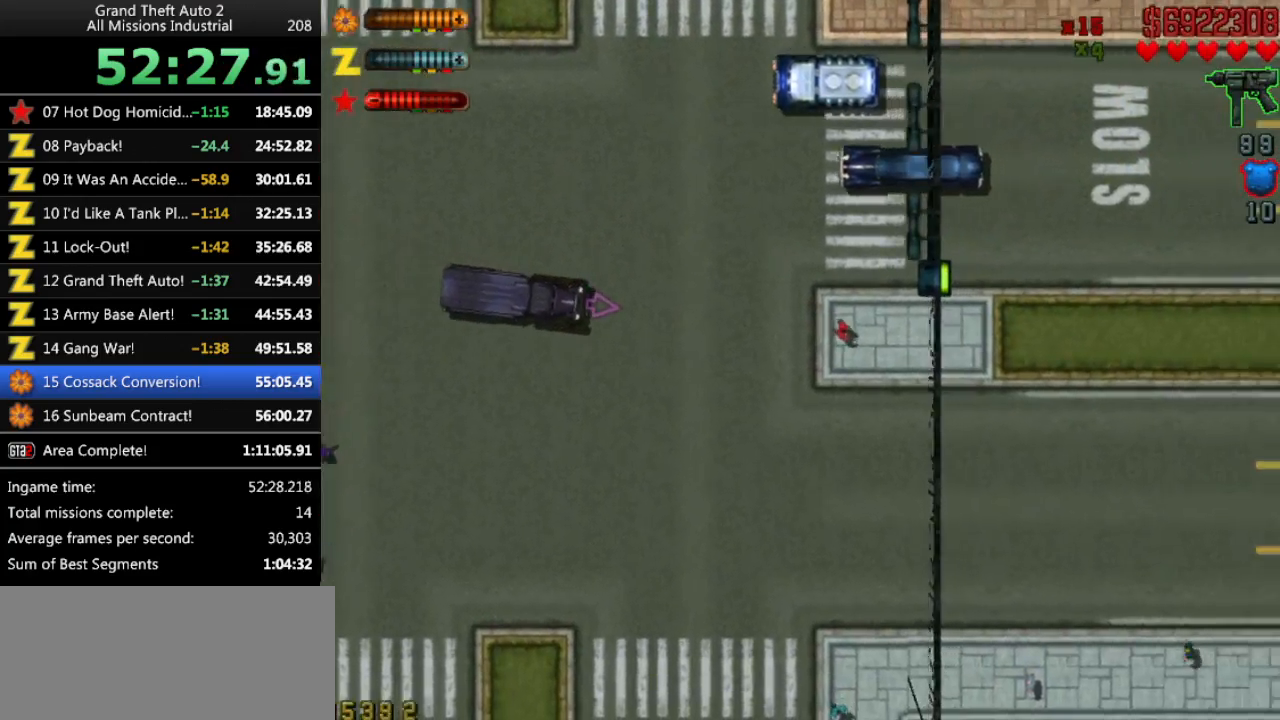
{"keys": ["up"], "events": [[316, "right", "down"], [400, "right", "up"]]}